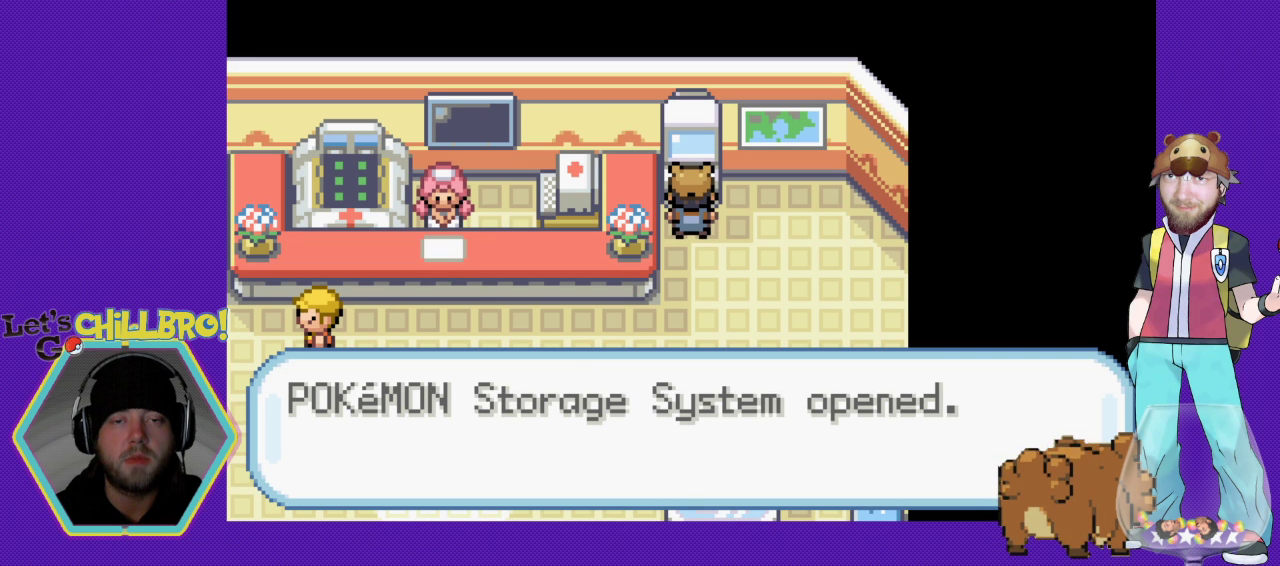
Gameplay with a controller (Nintendo layout); each line is a JSON object with the inputs held at the frame after it. "events" lists button and stick changes between this image and that frame as [ms after this image, input, new state], when the widget could be followed in between. Not read: L1 L3 R1 R3.
{"buttons": [], "events": [[167, "A", "down"], [267, "A", "up"]]}
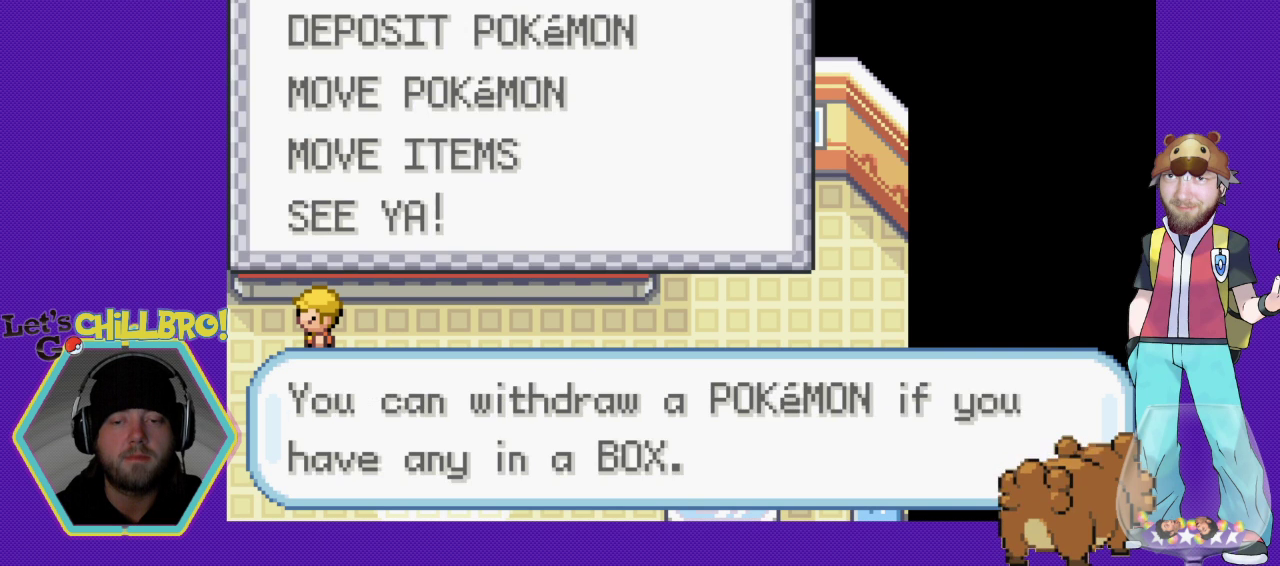
{"buttons": [], "events": []}
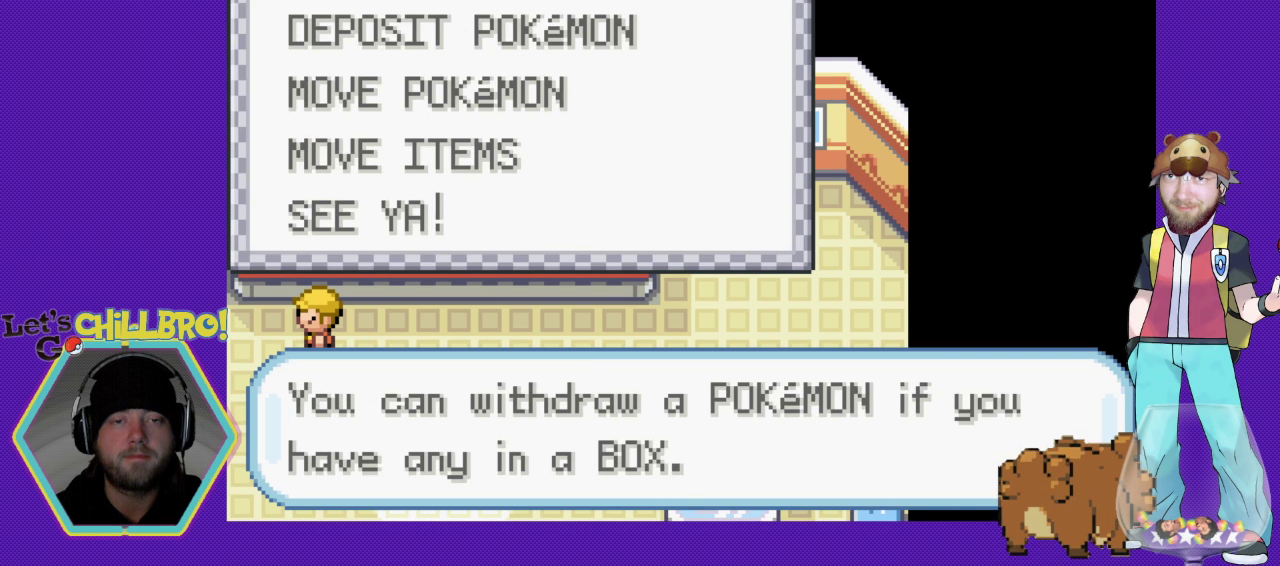
{"buttons": ["A"], "events": [[200, "DPAD_DOWN", "down"], [367, "DPAD_DOWN", "up"], [500, "A", "down"]]}
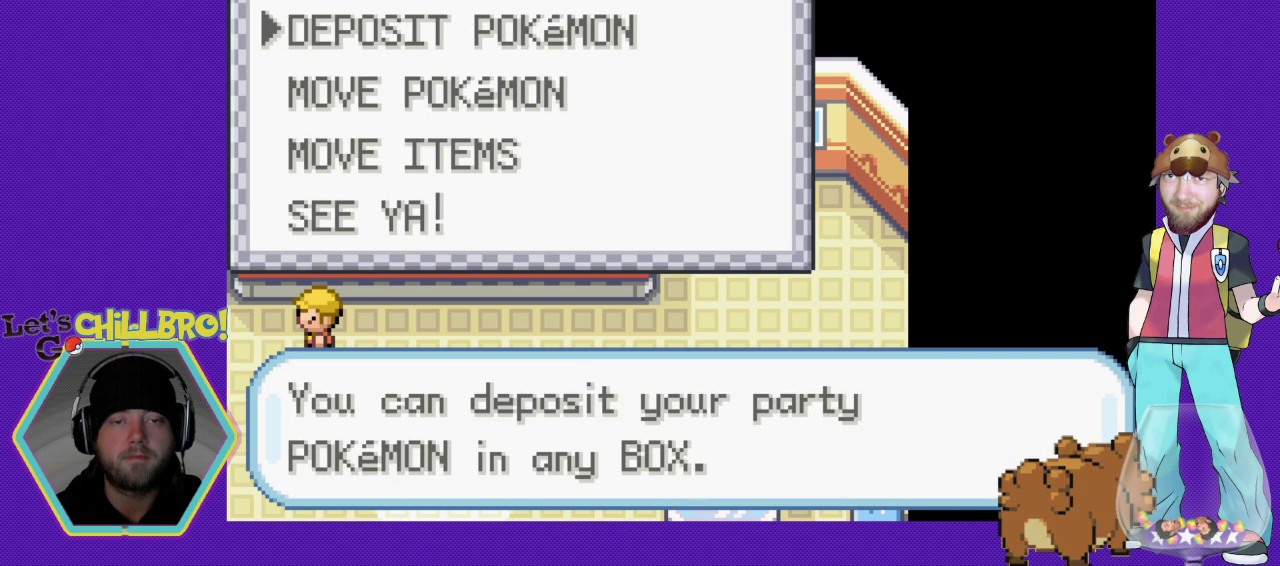
{"buttons": [], "events": [[133, "A", "up"]]}
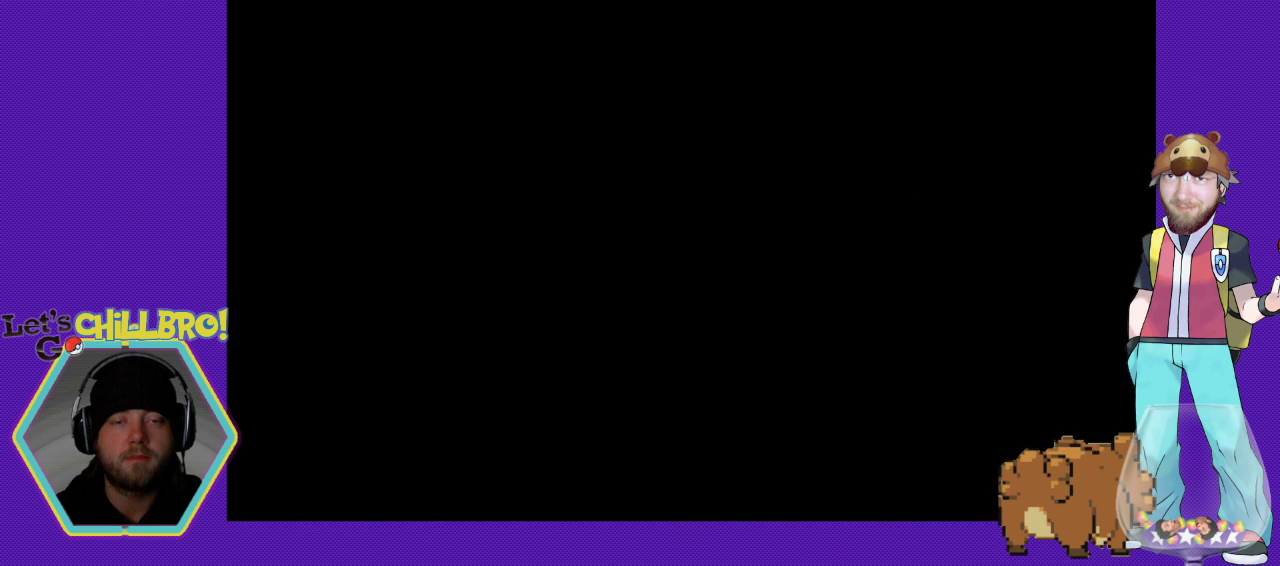
{"buttons": [], "events": []}
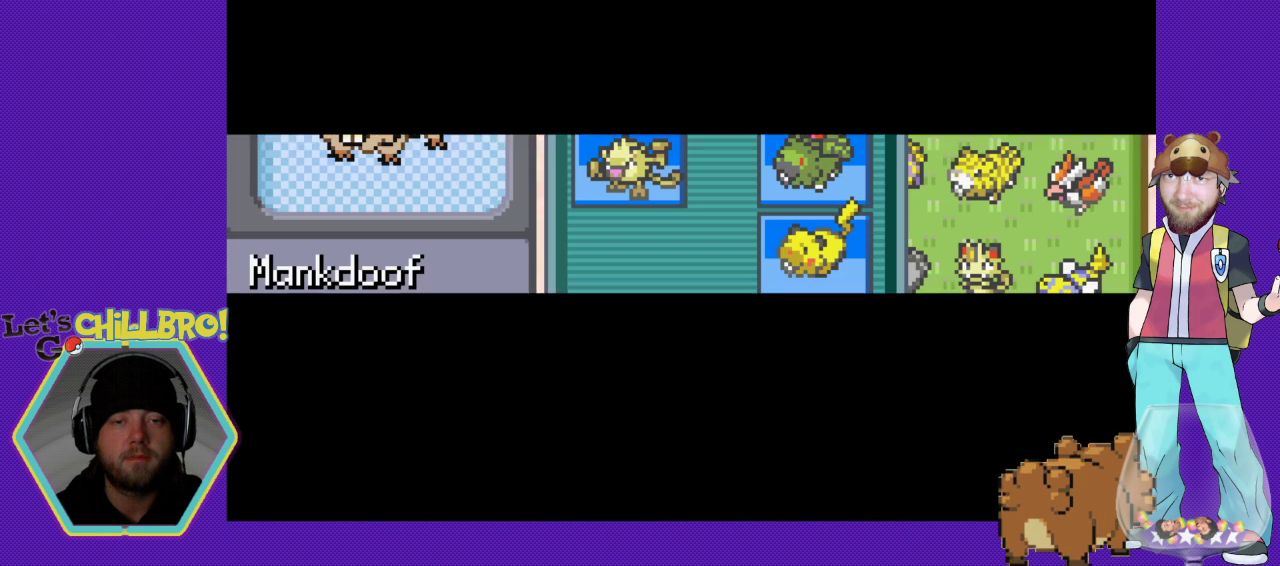
{"buttons": [], "events": []}
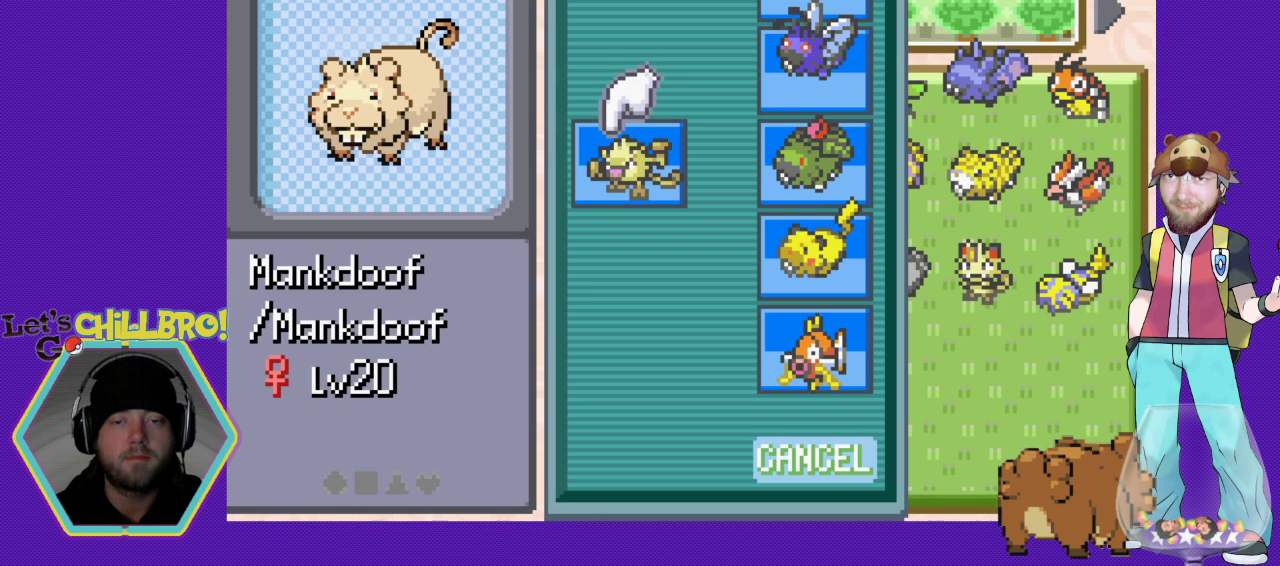
{"buttons": [], "events": []}
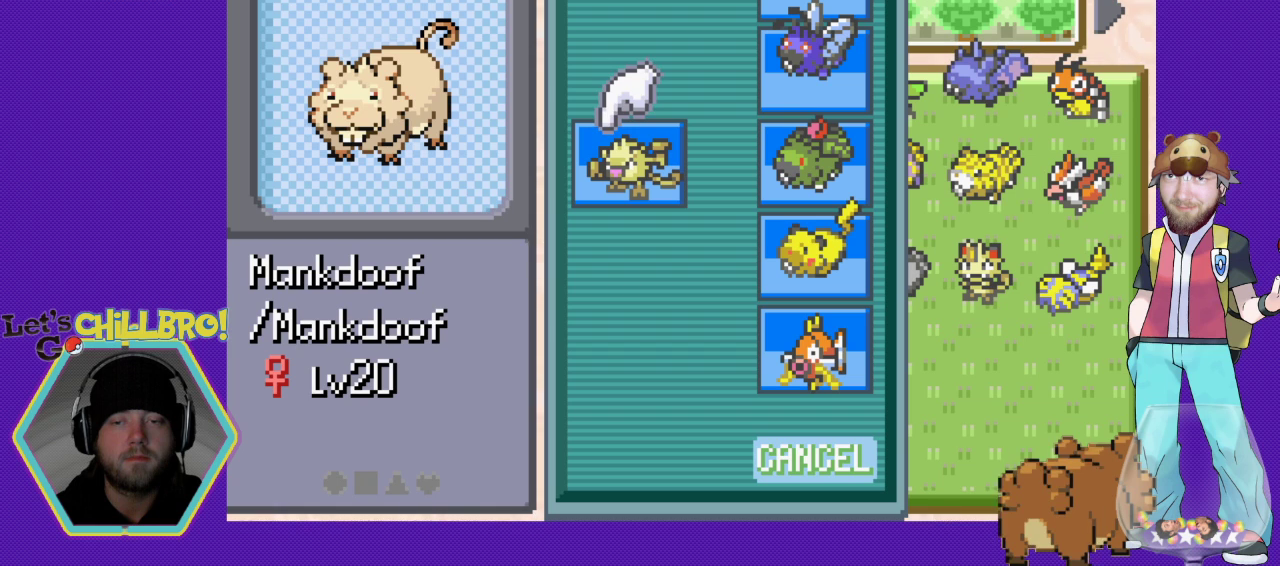
{"buttons": [], "events": []}
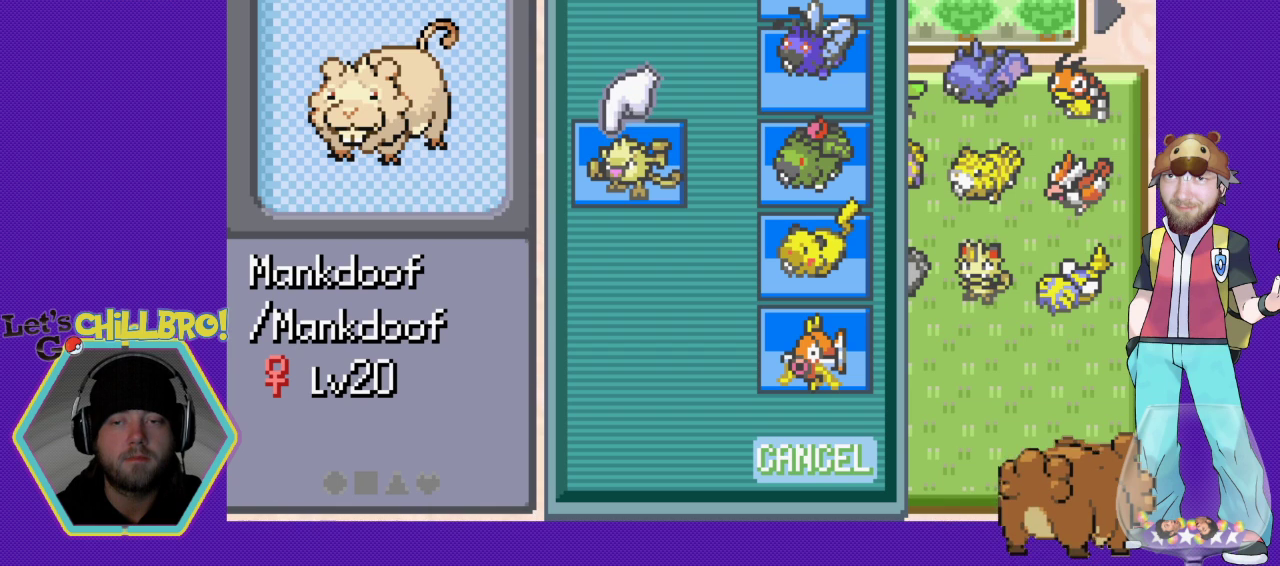
{"buttons": [], "events": [[100, "DPAD_RIGHT", "down"], [267, "DPAD_RIGHT", "up"]]}
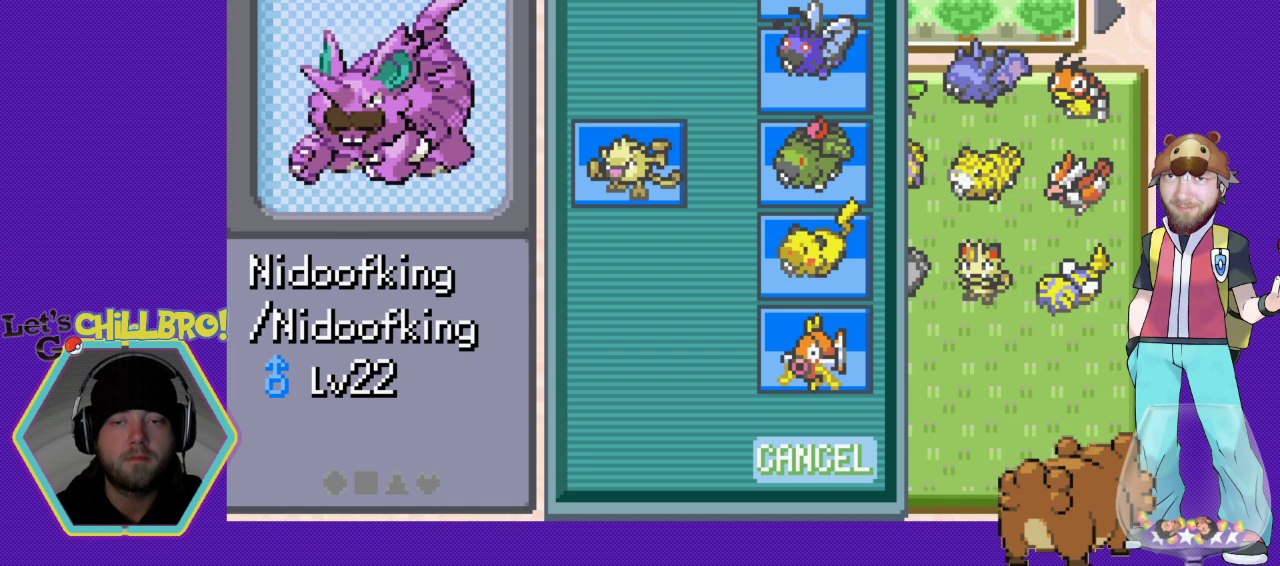
{"buttons": [], "events": []}
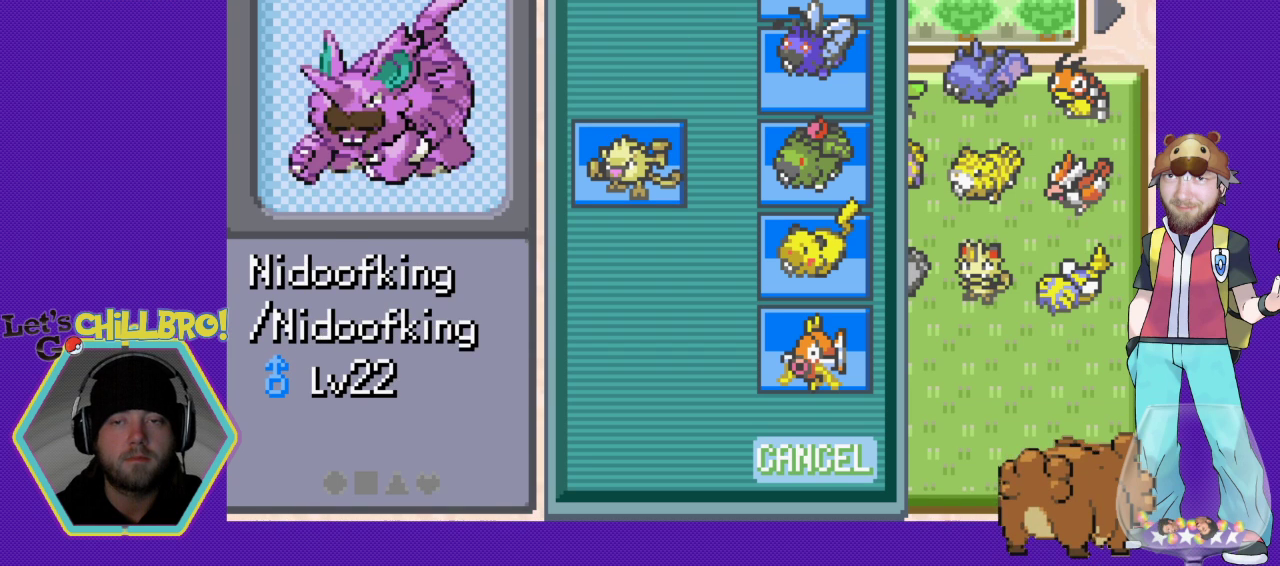
{"buttons": [], "events": []}
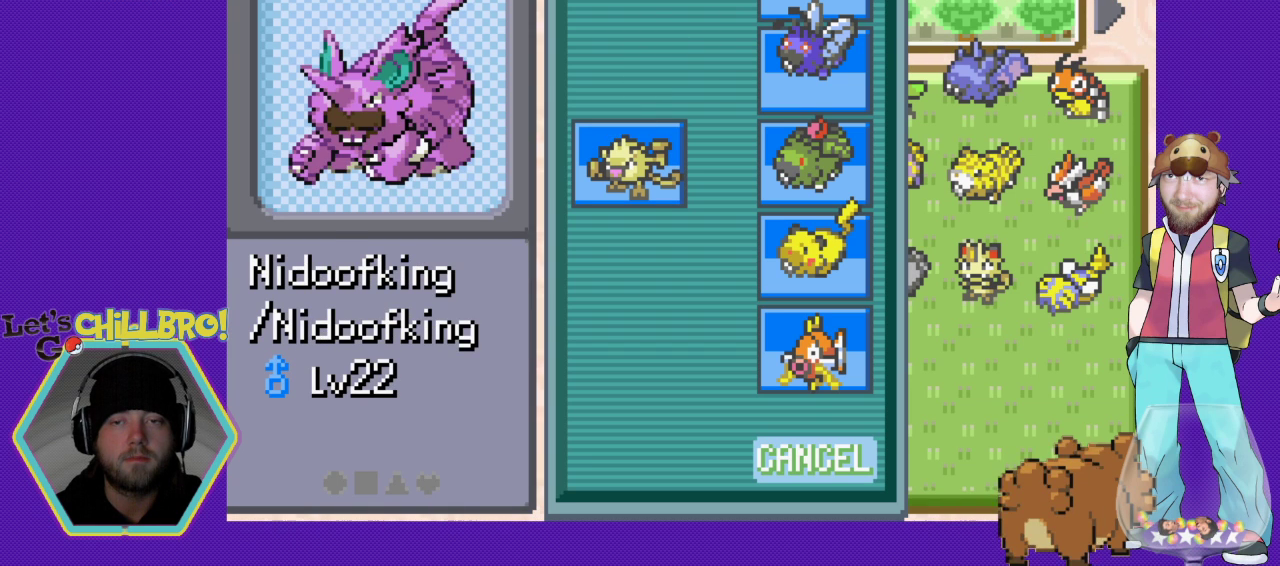
{"buttons": [], "events": []}
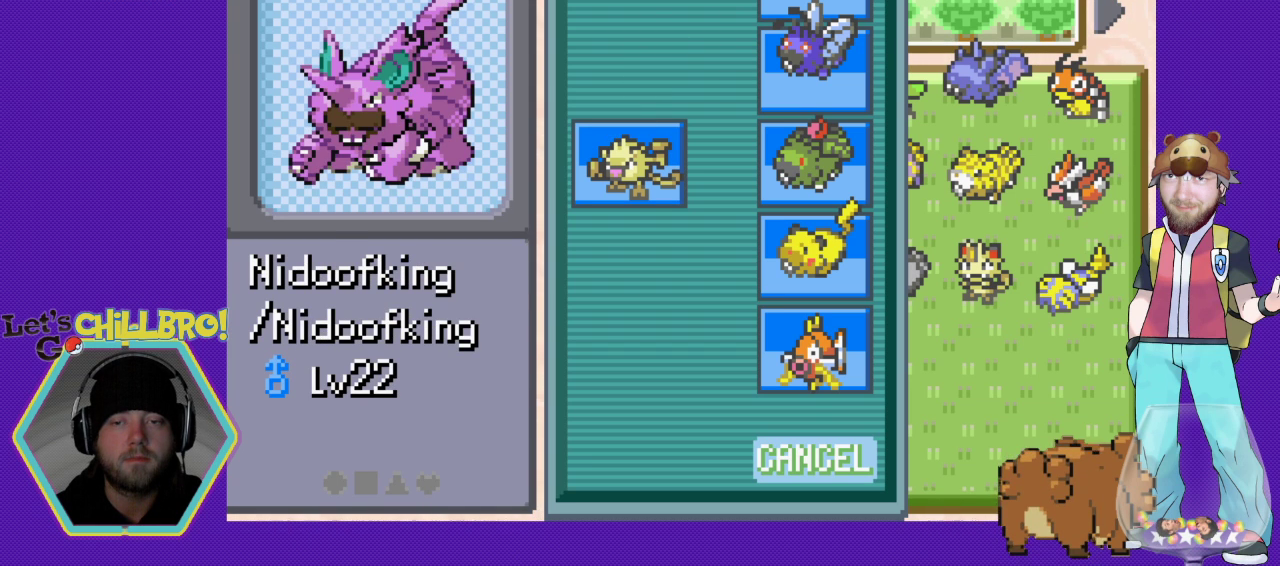
{"buttons": ["DPAD_DOWN"], "events": [[500, "DPAD_DOWN", "down"]]}
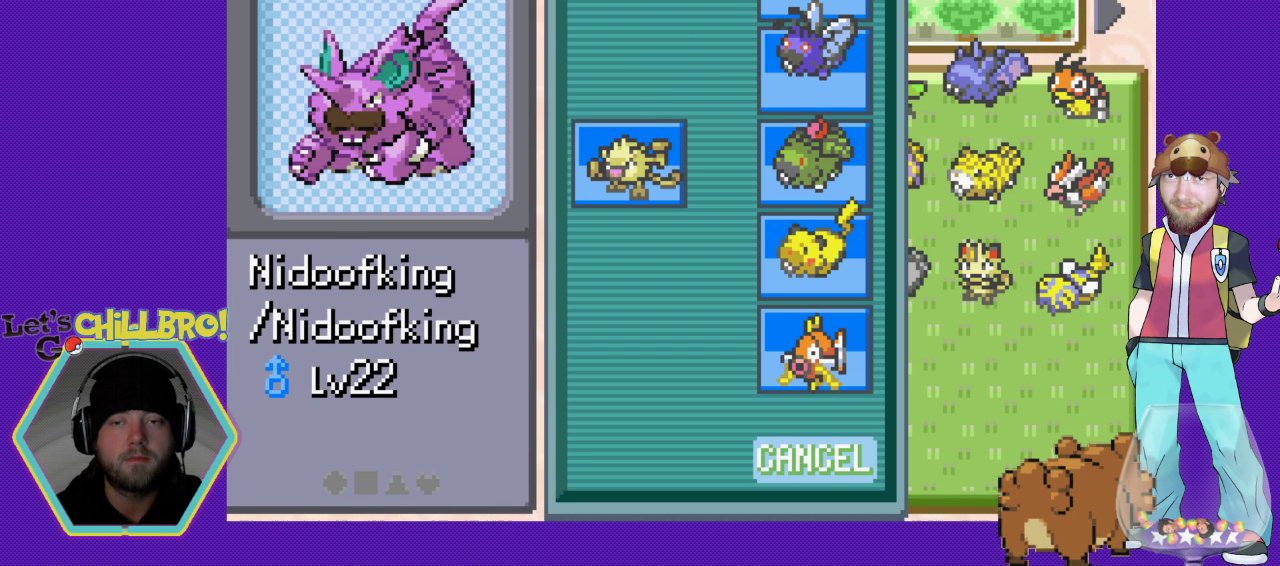
{"buttons": [], "events": [[133, "DPAD_DOWN", "up"]]}
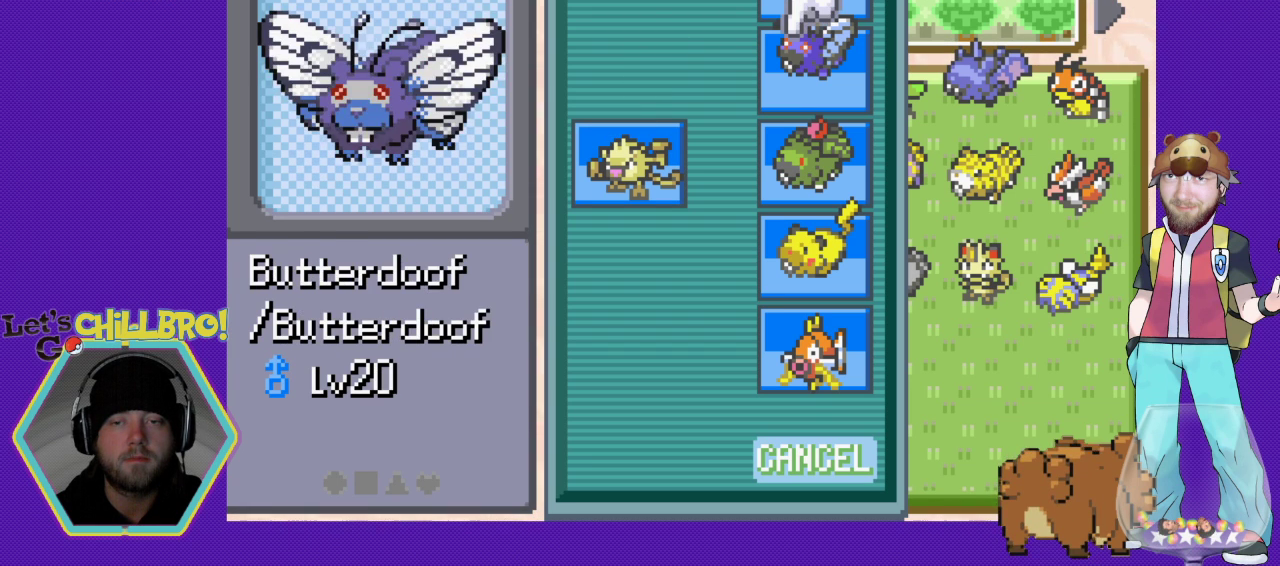
{"buttons": [], "events": []}
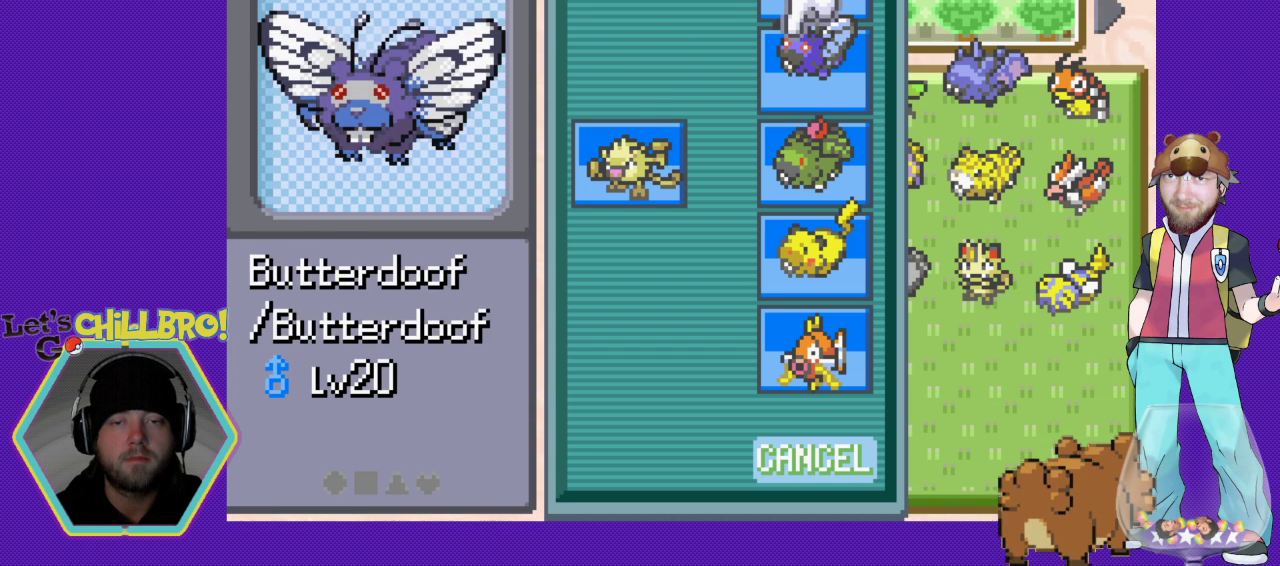
{"buttons": [], "events": [[67, "DPAD_DOWN", "down"], [167, "DPAD_DOWN", "up"]]}
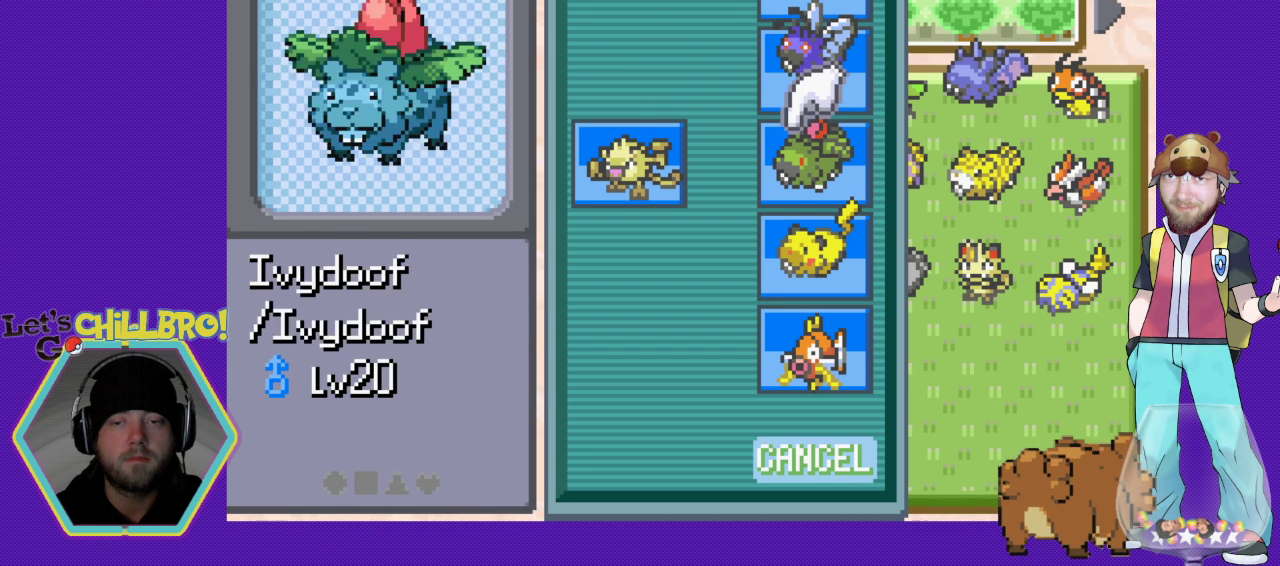
{"buttons": [], "events": [[33, "DPAD_DOWN", "down"], [167, "DPAD_DOWN", "up"]]}
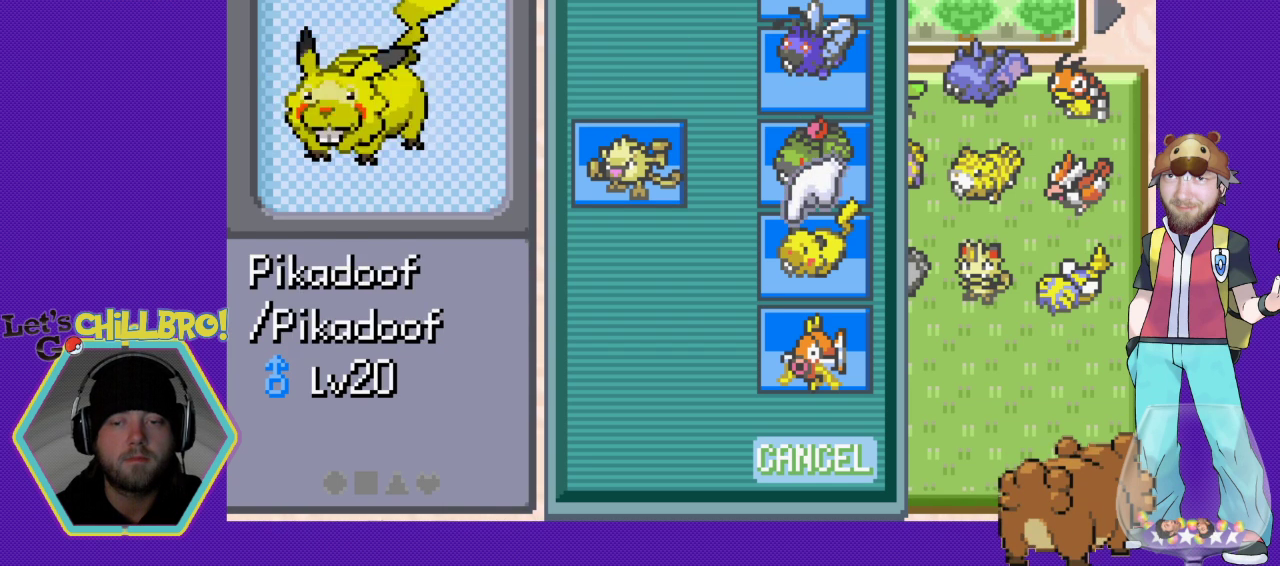
{"buttons": [], "events": [[67, "DPAD_DOWN", "down"], [167, "DPAD_DOWN", "up"]]}
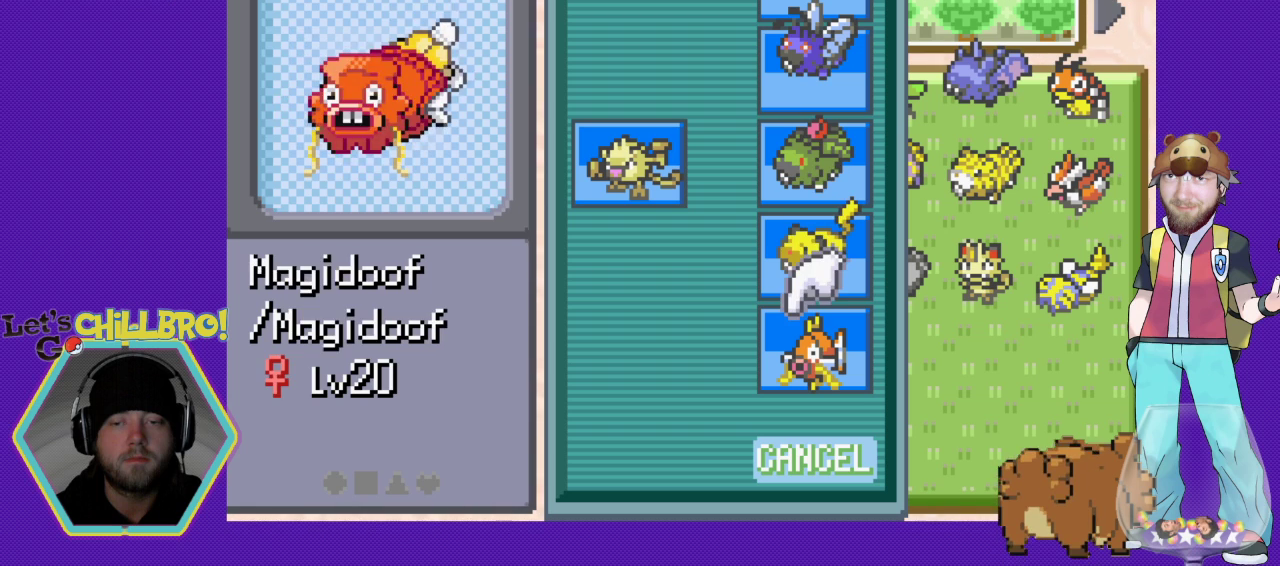
{"buttons": ["DPAD_UP"], "events": [[300, "DPAD_UP", "down"], [367, "DPAD_UP", "up"], [467, "DPAD_UP", "down"]]}
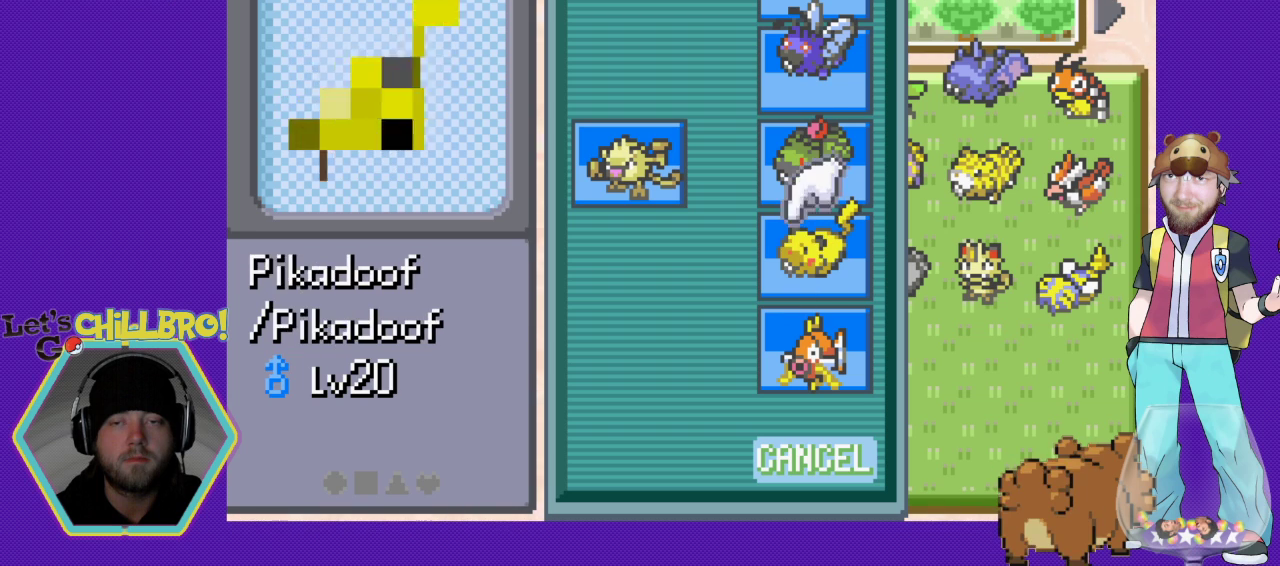
{"buttons": [], "events": [[67, "DPAD_UP", "up"], [200, "DPAD_UP", "down"], [300, "DPAD_UP", "up"]]}
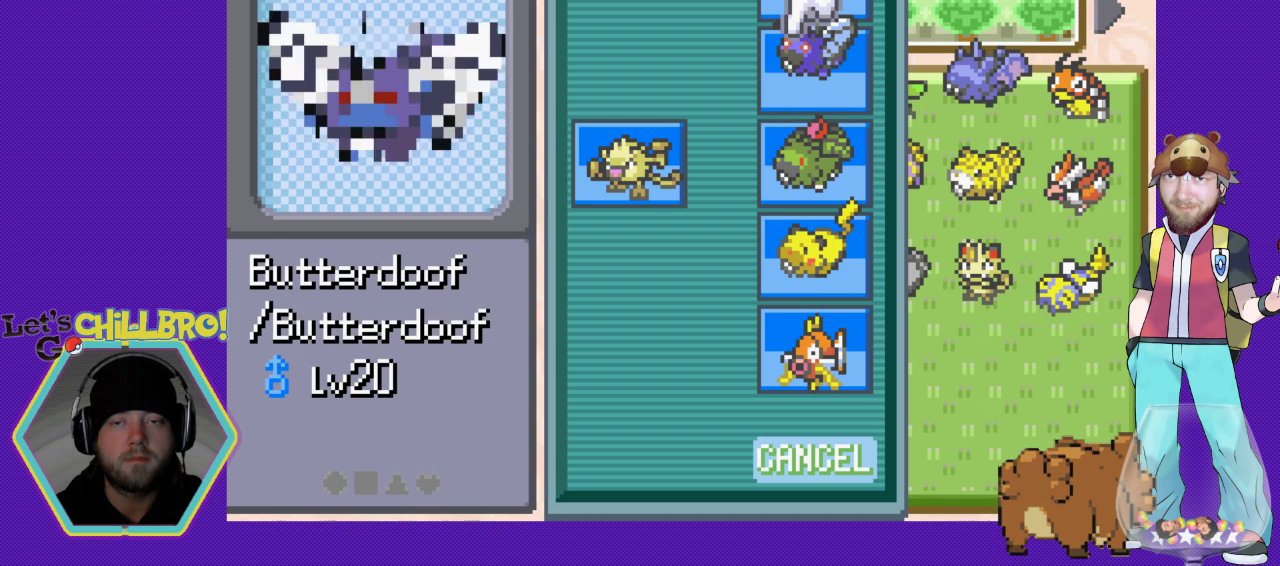
{"buttons": ["DPAD_LEFT"], "events": [[467, "DPAD_LEFT", "down"]]}
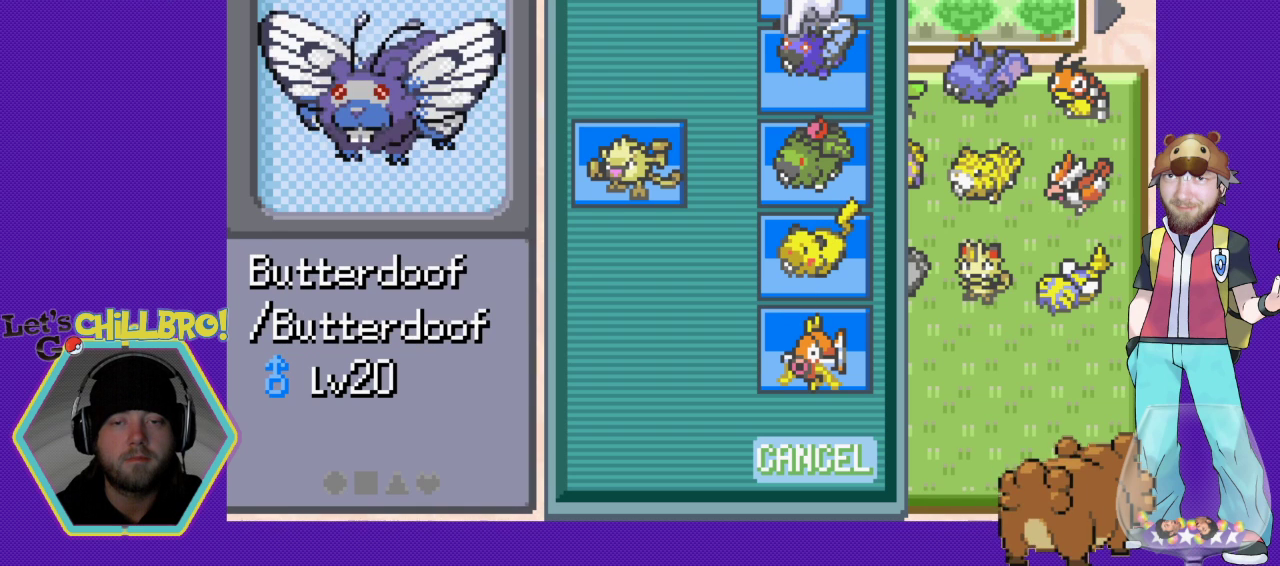
{"buttons": [], "events": [[100, "DPAD_LEFT", "up"]]}
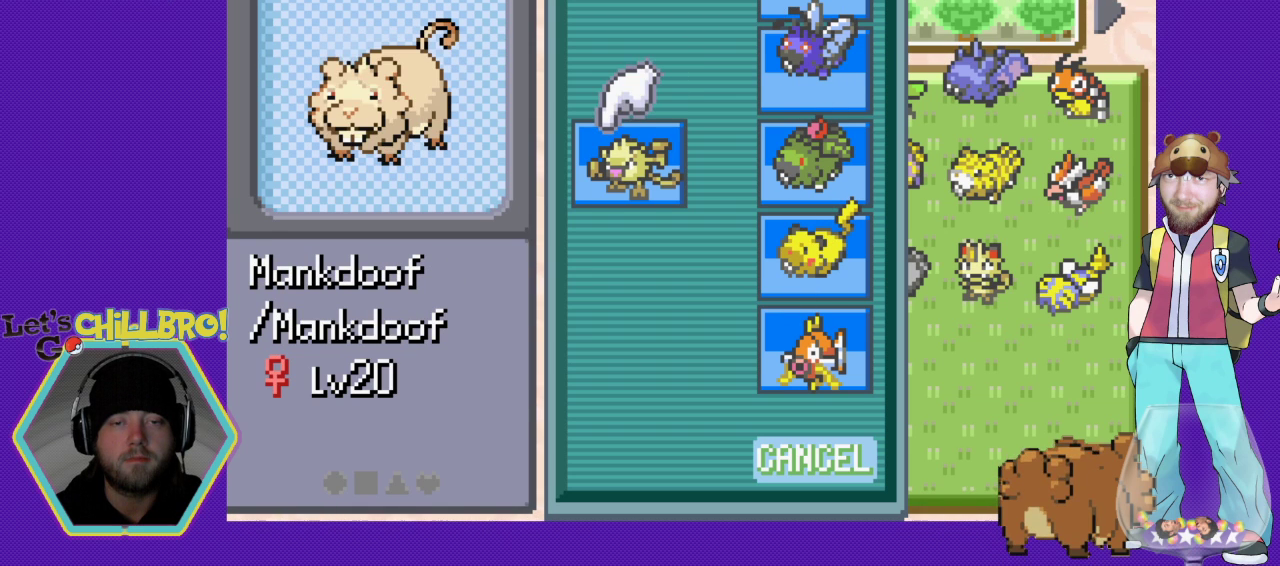
{"buttons": [], "events": []}
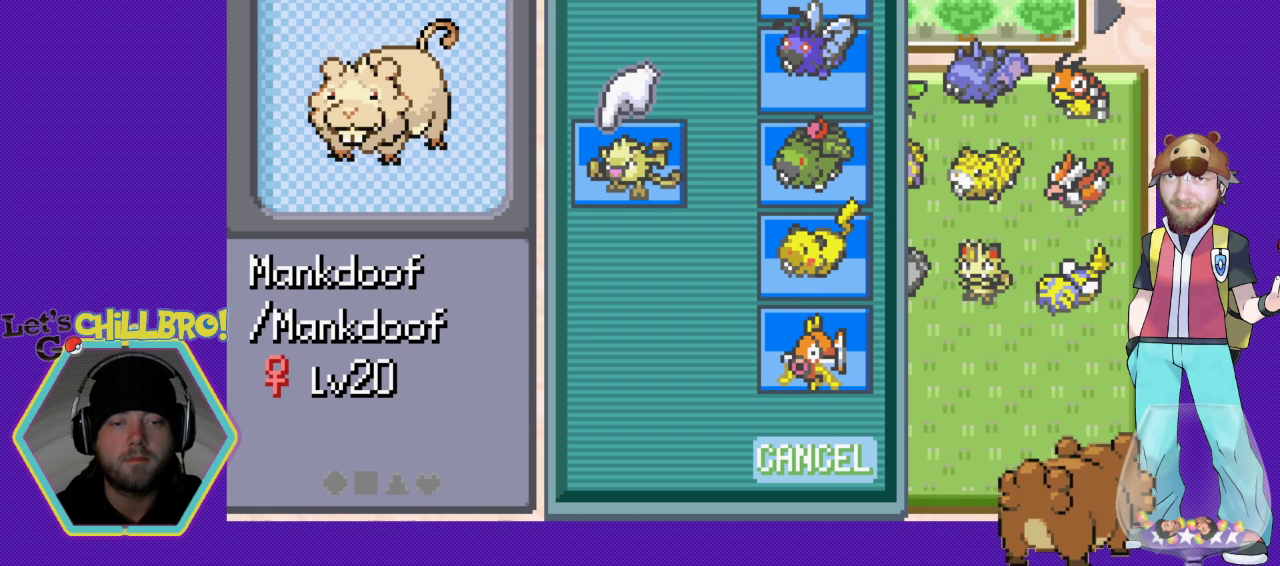
{"buttons": [], "events": []}
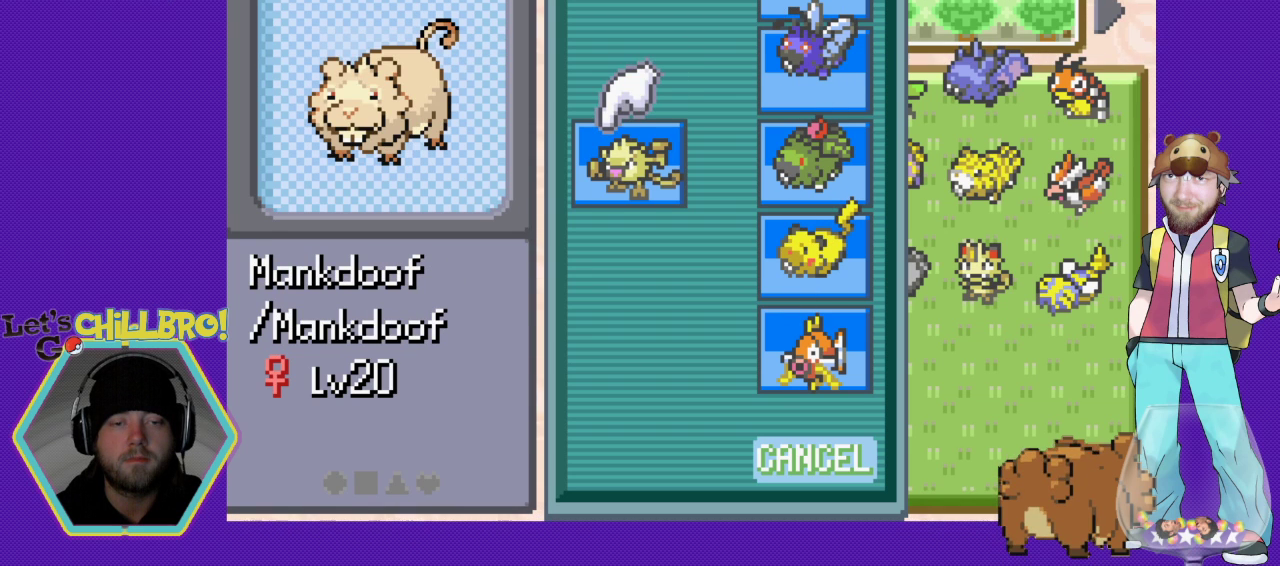
{"buttons": [], "events": []}
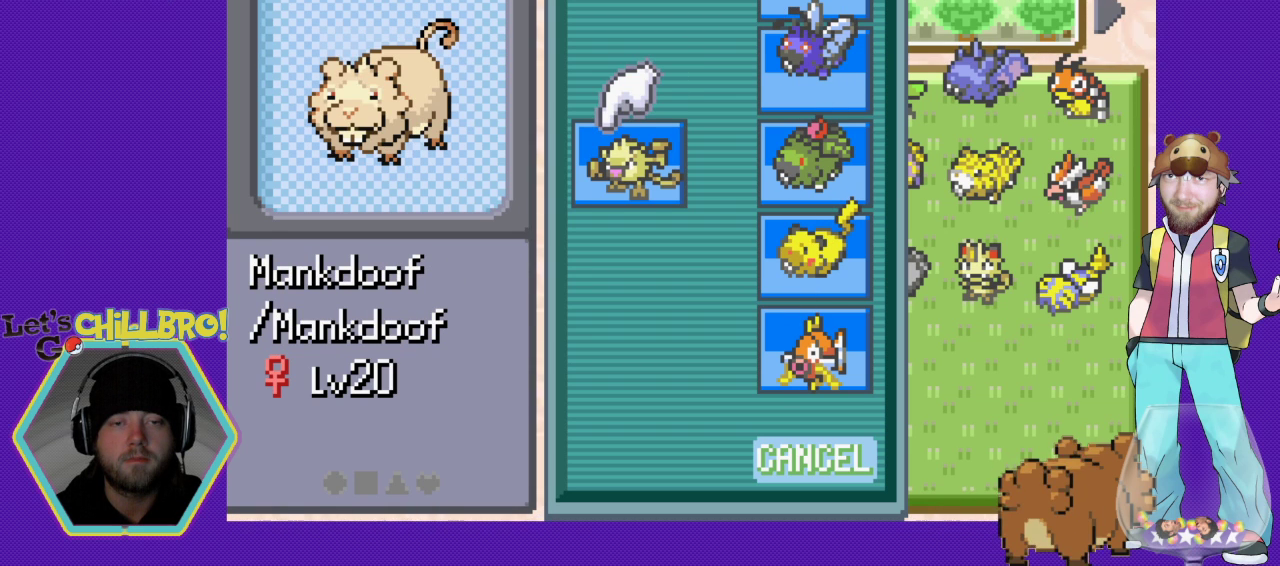
{"buttons": [], "events": []}
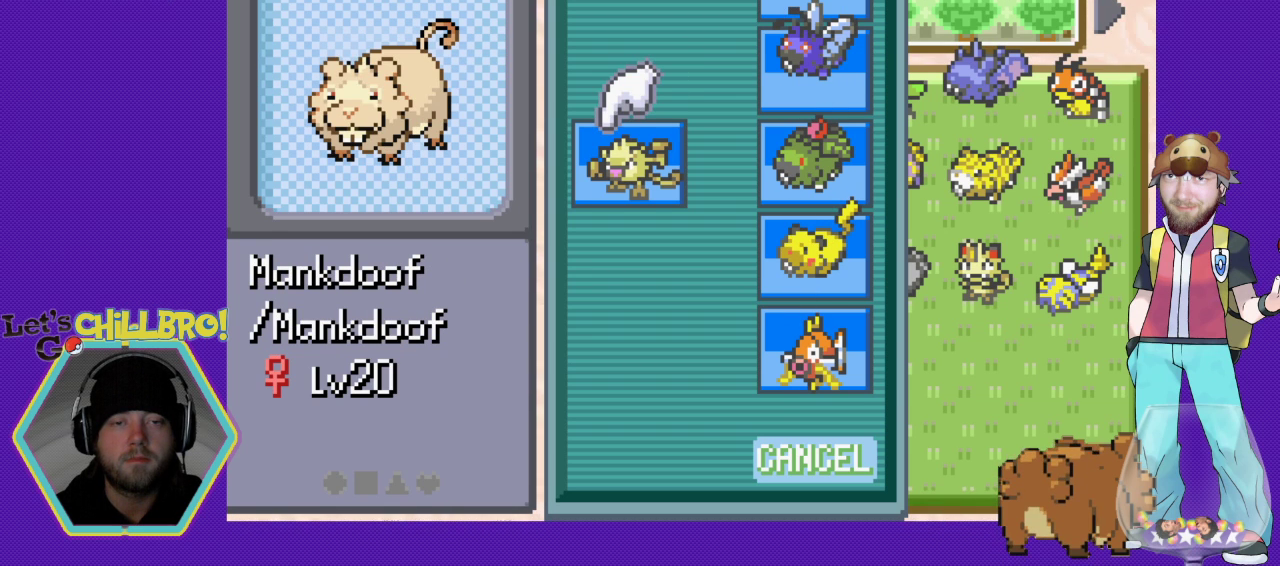
{"buttons": [], "events": [[300, "A", "down"], [433, "A", "up"]]}
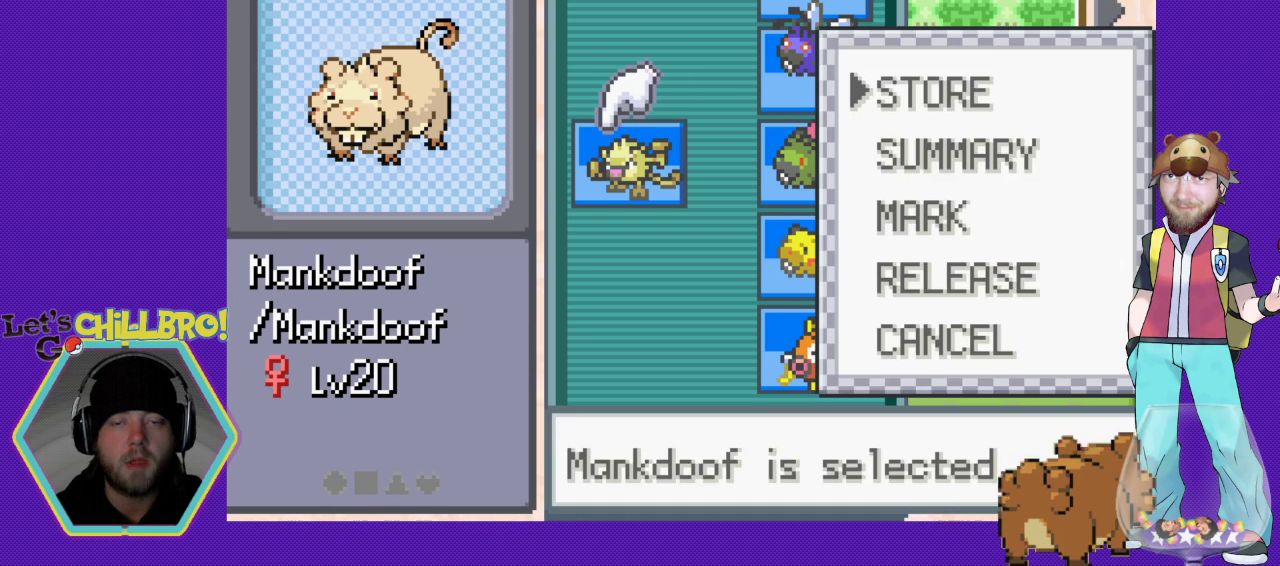
{"buttons": [], "events": []}
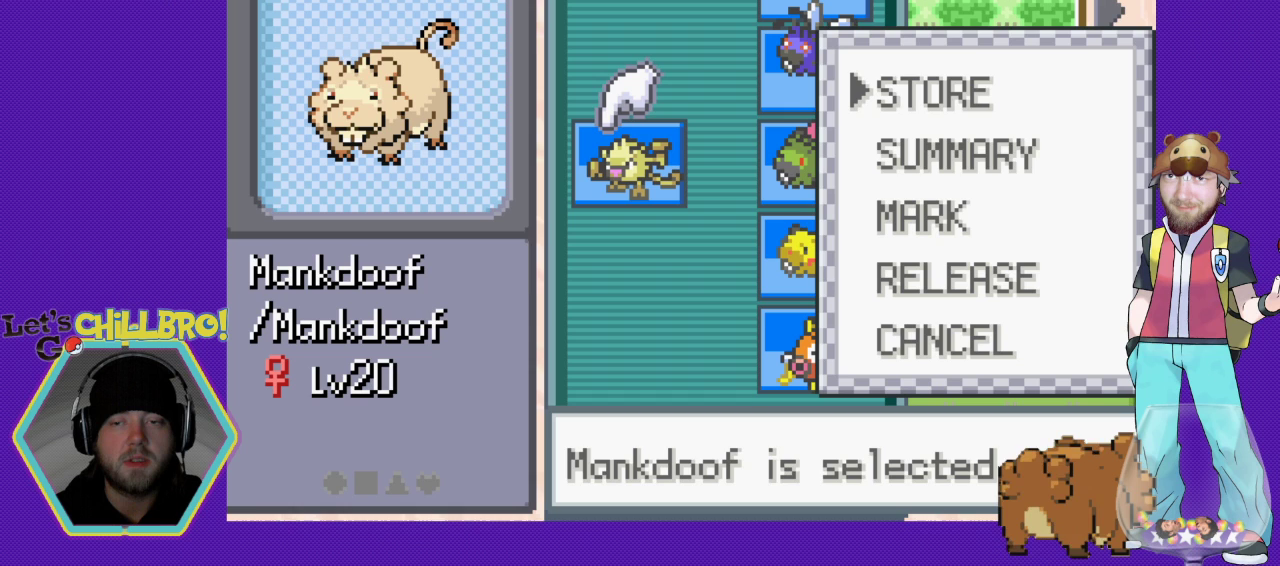
{"buttons": [], "events": []}
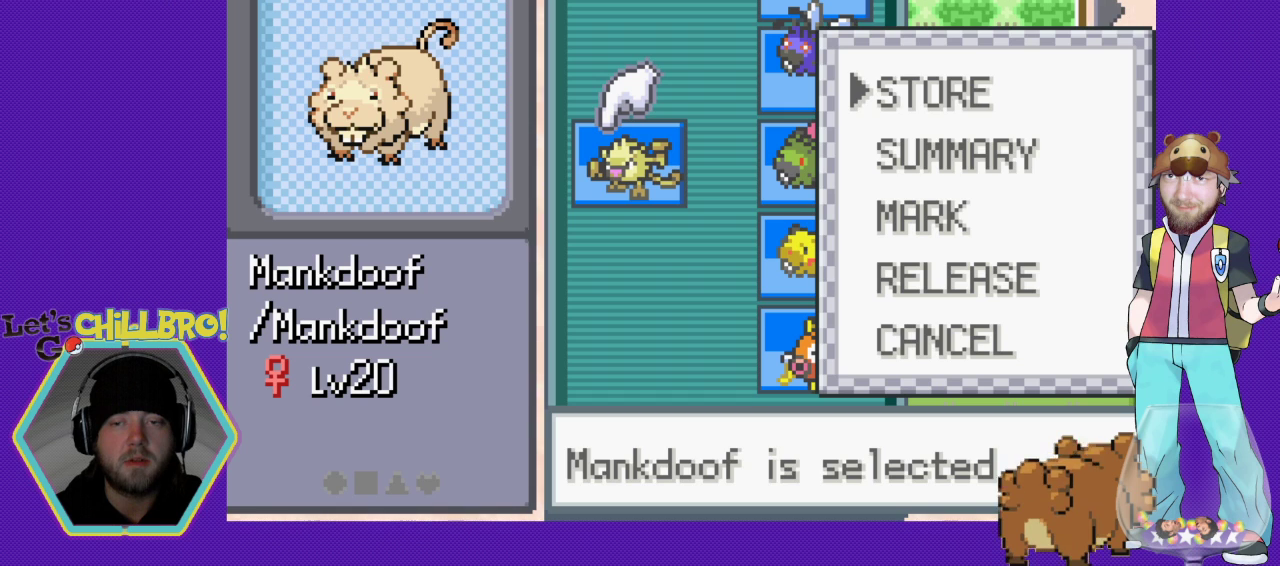
{"buttons": [], "events": [[333, "A", "down"], [467, "A", "up"]]}